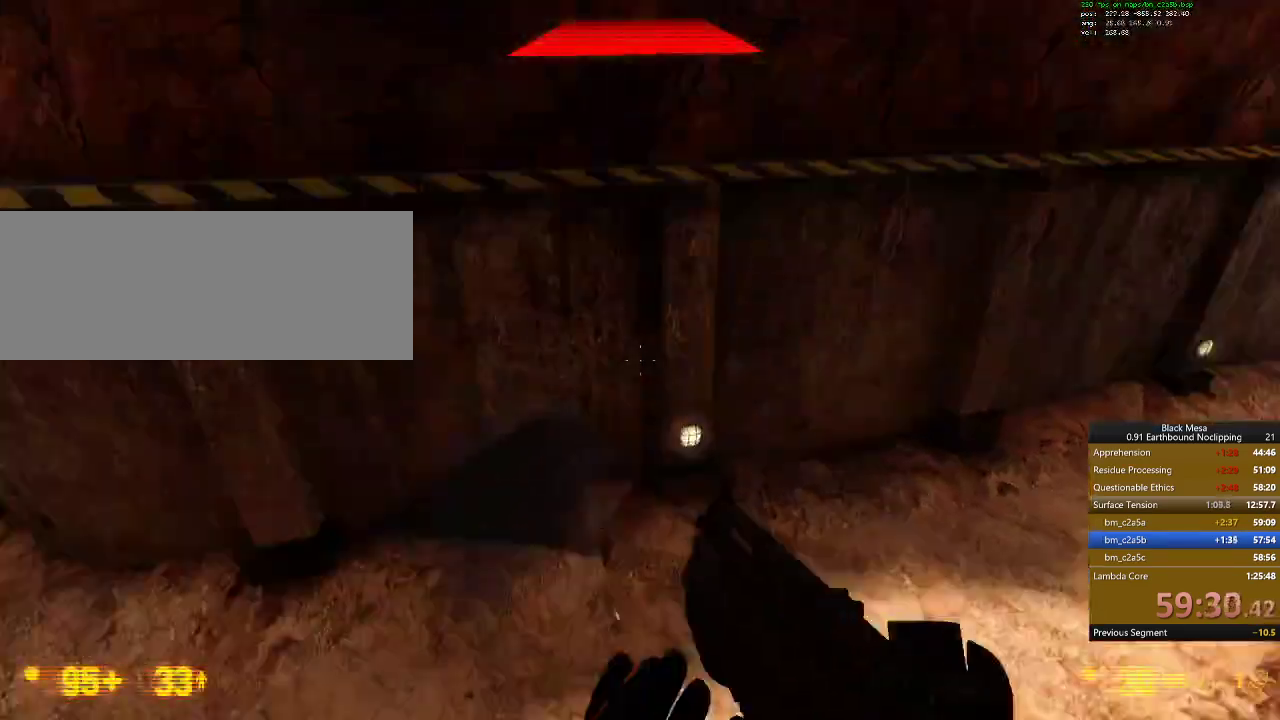
Gameplay with keyboard; each line is a JSON object with the keys held at the frame after it. "events" lists presses ("down") and releases ("up") of ".", "/", "0", "1", "2", "3", "4", "5", "6", "7", "8", "9", "a", "alt_l", "alt_r", "b", "backslash", "backspace", "c", "caps_lock", "comma", "ctrl_l", "ctrl_r", "d", "down", "e", "equals", "escape", "f", "f1", "f10", "f11", "f12", "f2", "f3", "f4", "f5", "f6", "f7", "f8", "f9", "g", "h", "i", "j", "k", "l", "lbracket", "left", "m", "minus", "n", "num0", "num1", "num2", "num3", "num4", "num5", "num6", "num7", "num8", "num9", "o", "p", "q", "quote", "r", "rbracket", "return", "right", "s", "semicolon", "shift_l", "shift_r", "space", "super", "t", "tab", "tilde", "u", "up", "v", "w", "x", "y" and "z" between this image and that frame as [ms after this image, input, new state], when the widget could be followed in between. No other keys are recorded. Mouse input is not recorded.
{"keys": ["d", "shift_l"], "events": [[200, "s", "up"], [434, "space", "up"]]}
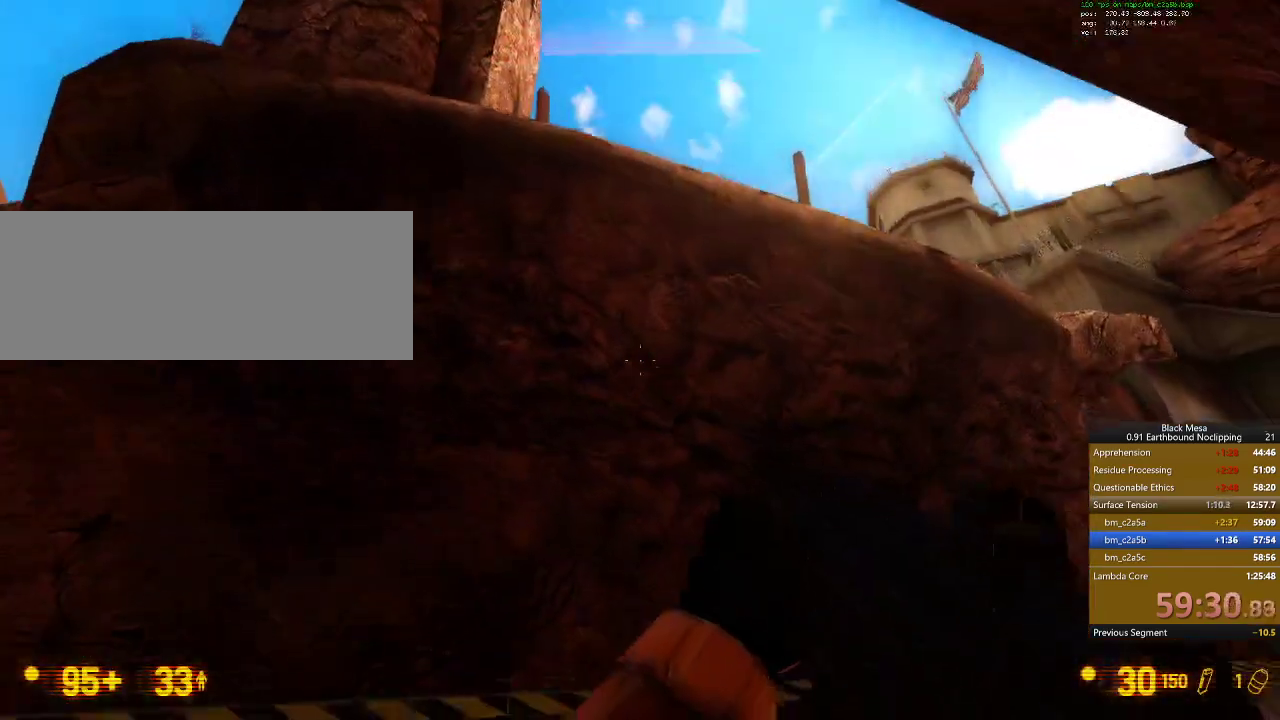
{"keys": [], "events": [[34, "shift_l", "up"], [67, "d", "up"], [100, "0", "down"], [267, "0", "up"]]}
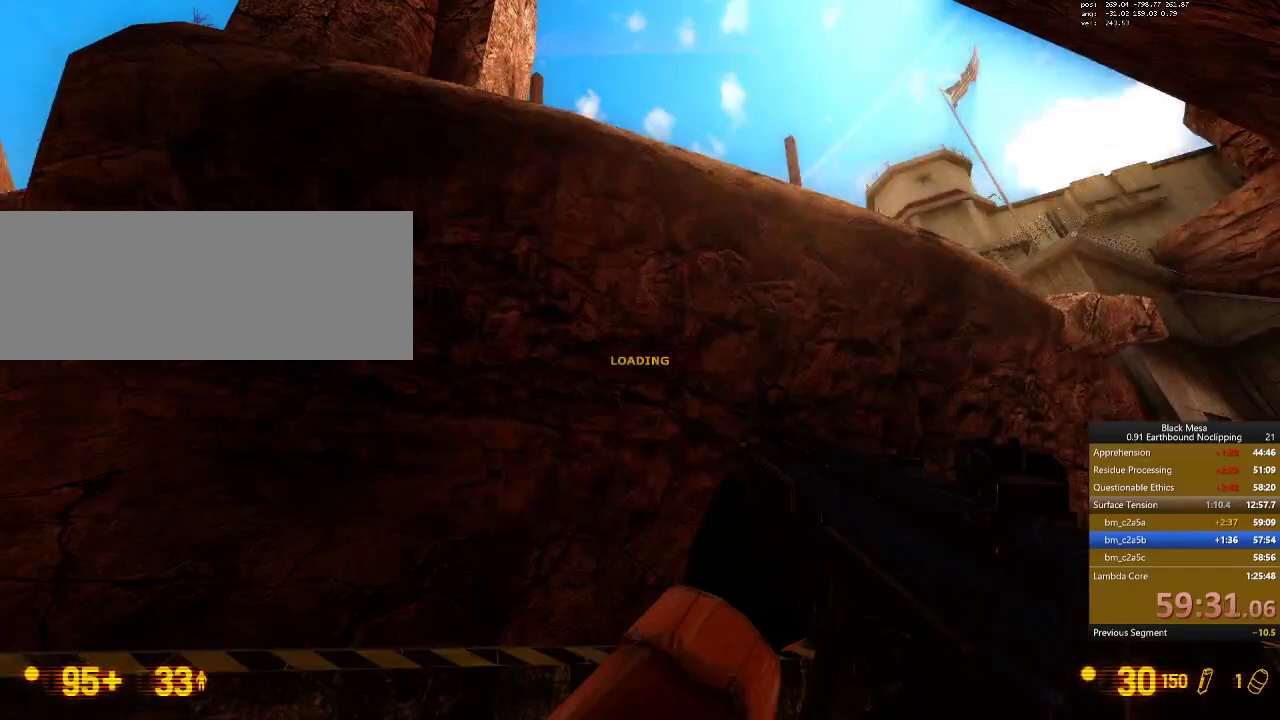
{"keys": [], "events": []}
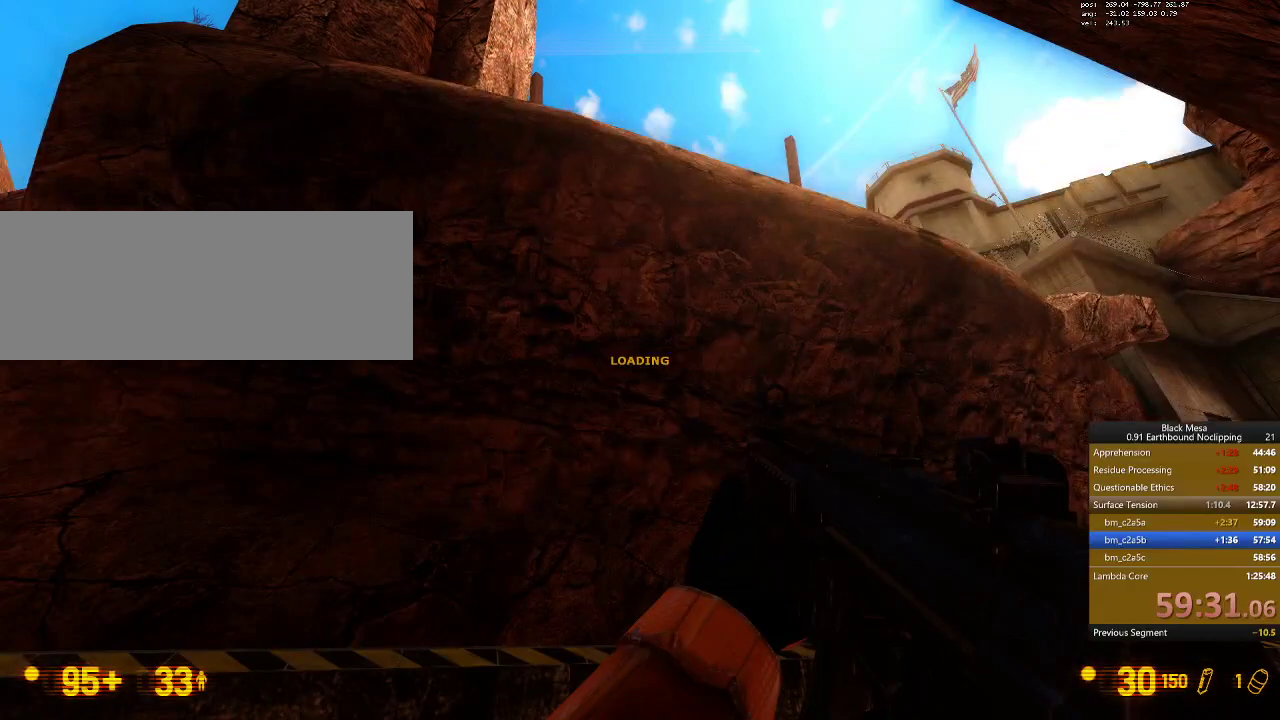
{"keys": [], "events": []}
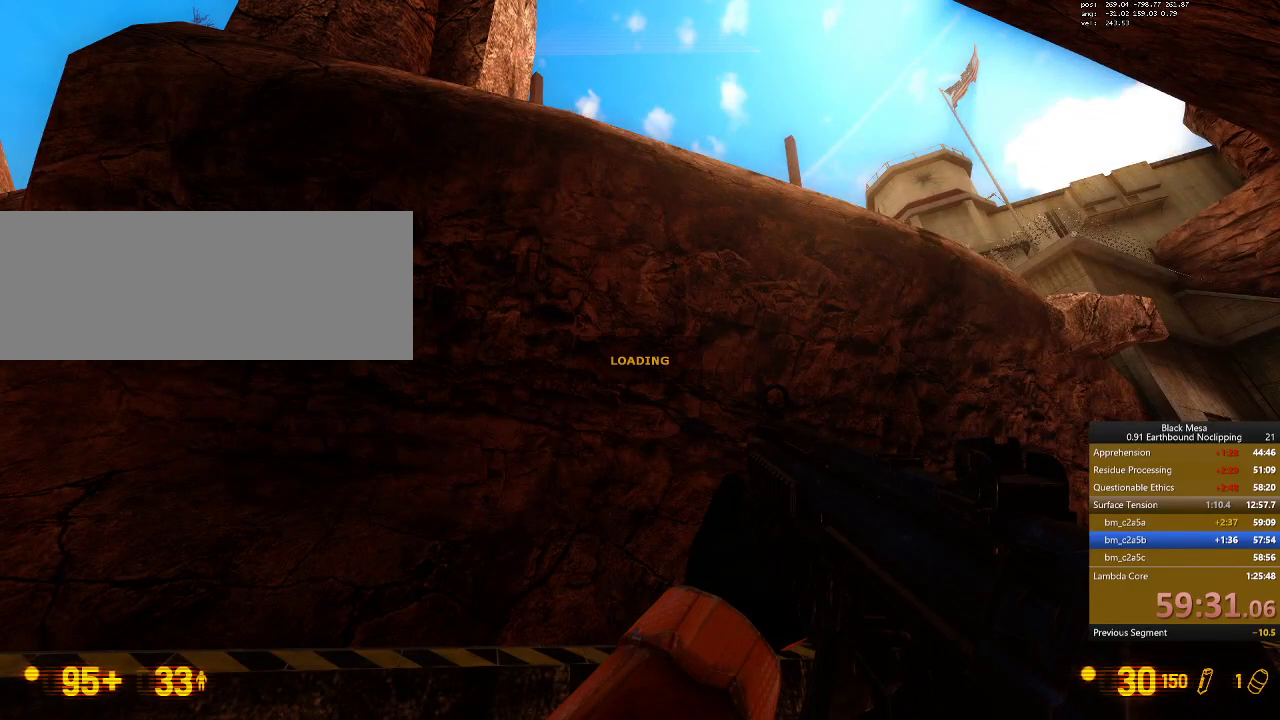
{"keys": [], "events": []}
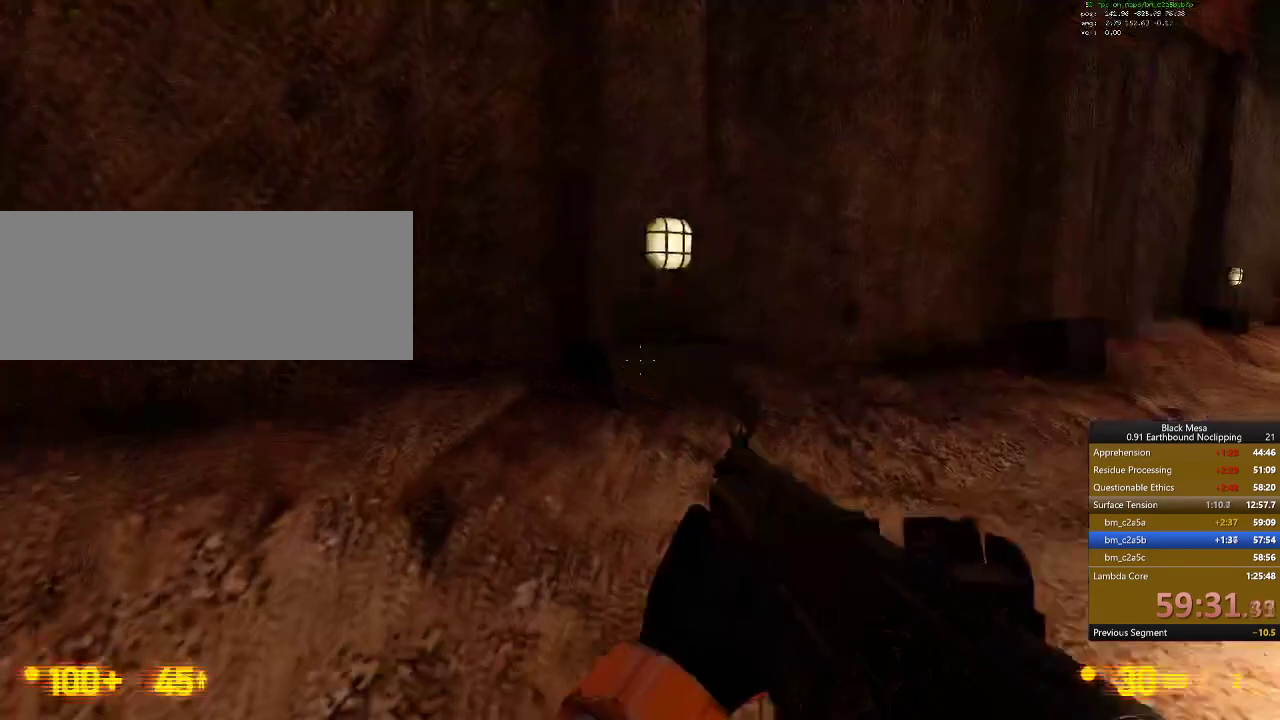
{"keys": [], "events": []}
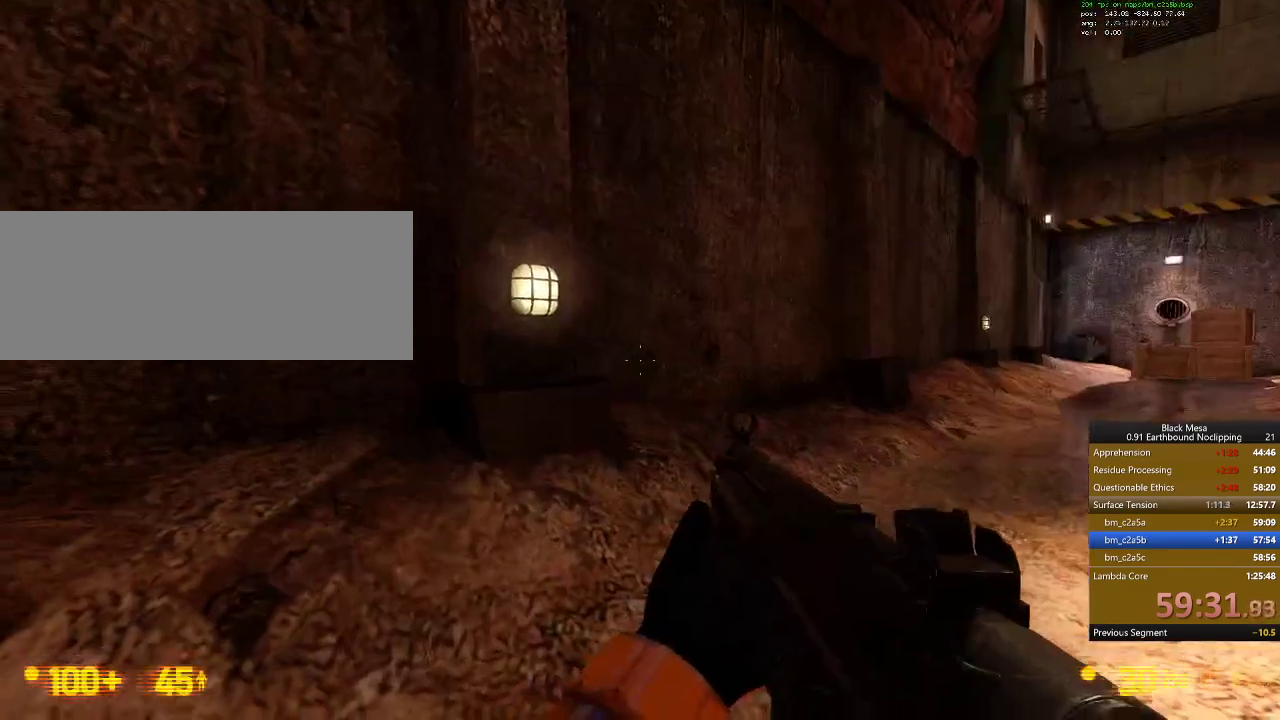
{"keys": [], "events": [[34, "w", "down"], [400, "w", "up"]]}
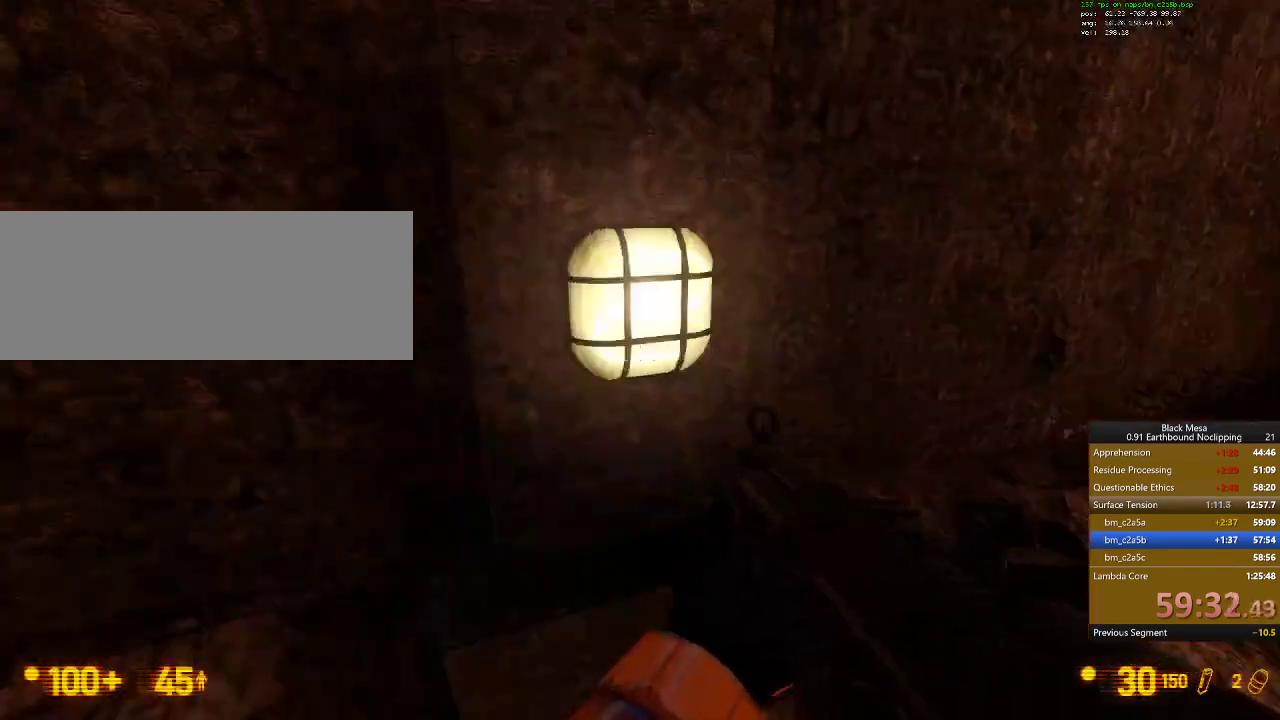
{"keys": ["s", "shift_l", "space"], "events": [[134, "s", "down"], [300, "shift_l", "down"], [500, "space", "down"]]}
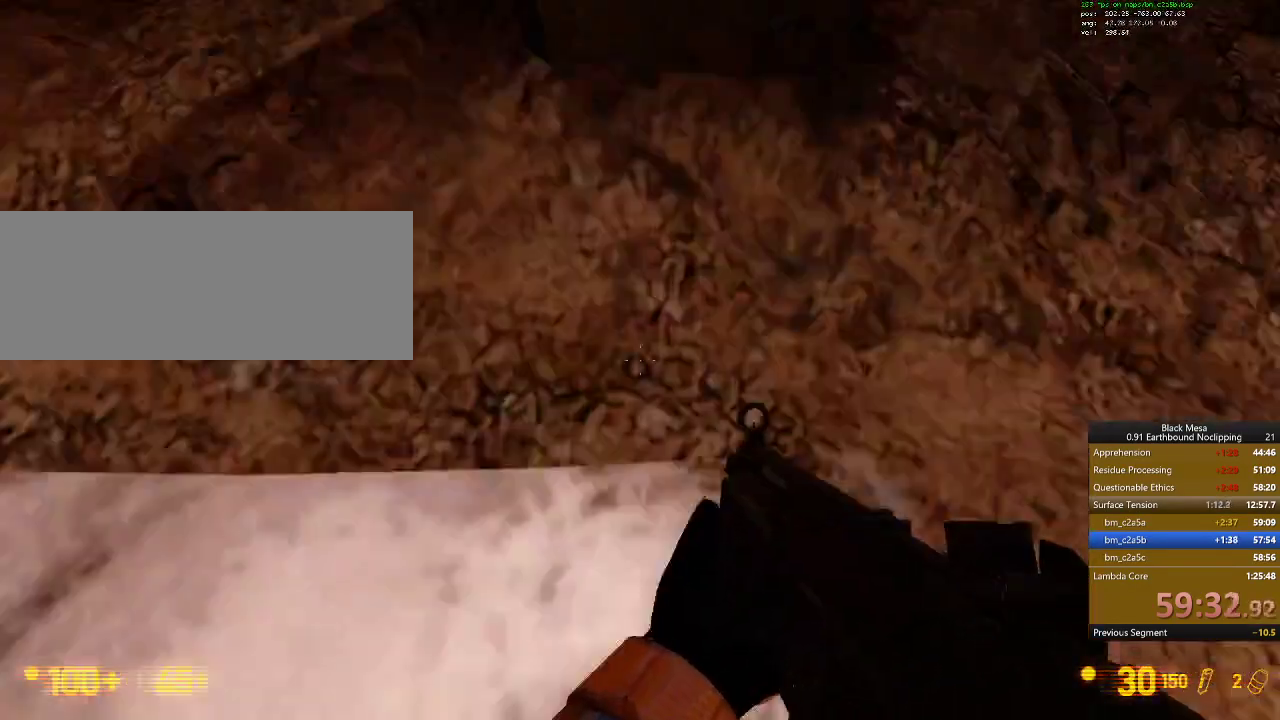
{"keys": ["d", "s", "shift_l", "space"]}
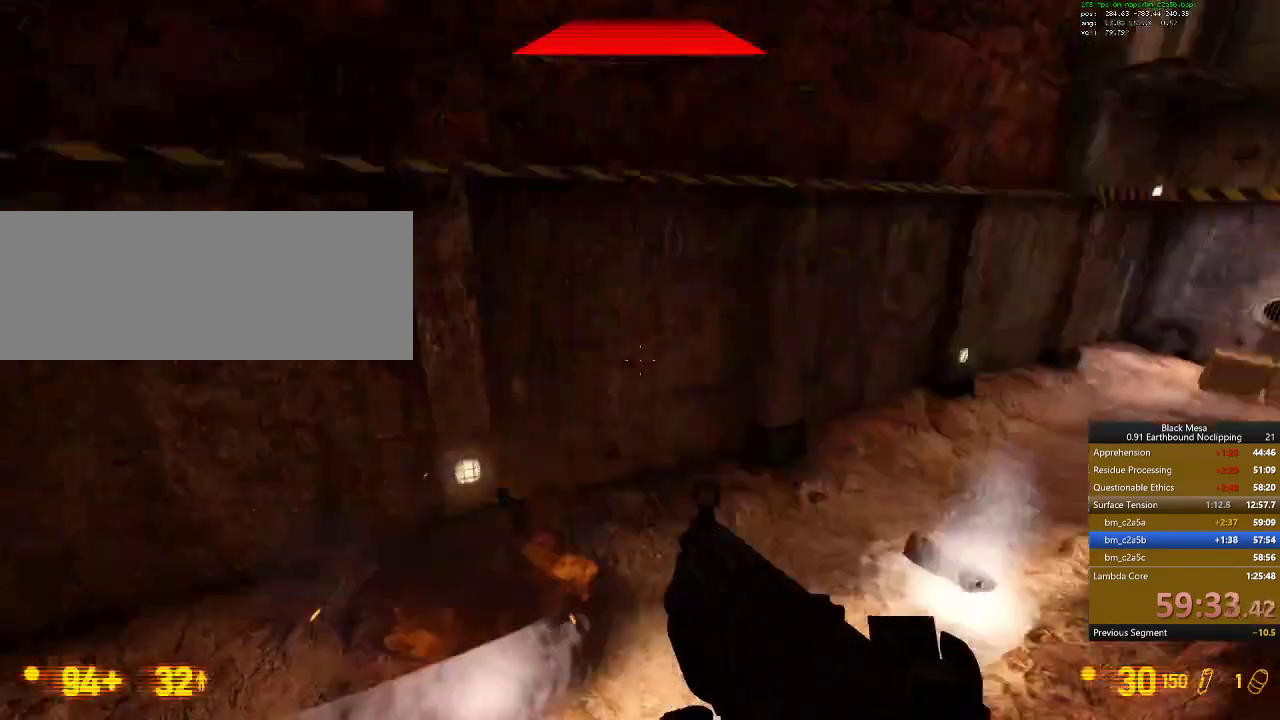
{"keys": ["d", "s"], "events": [[434, "space", "up"], [467, "shift_l", "up"]]}
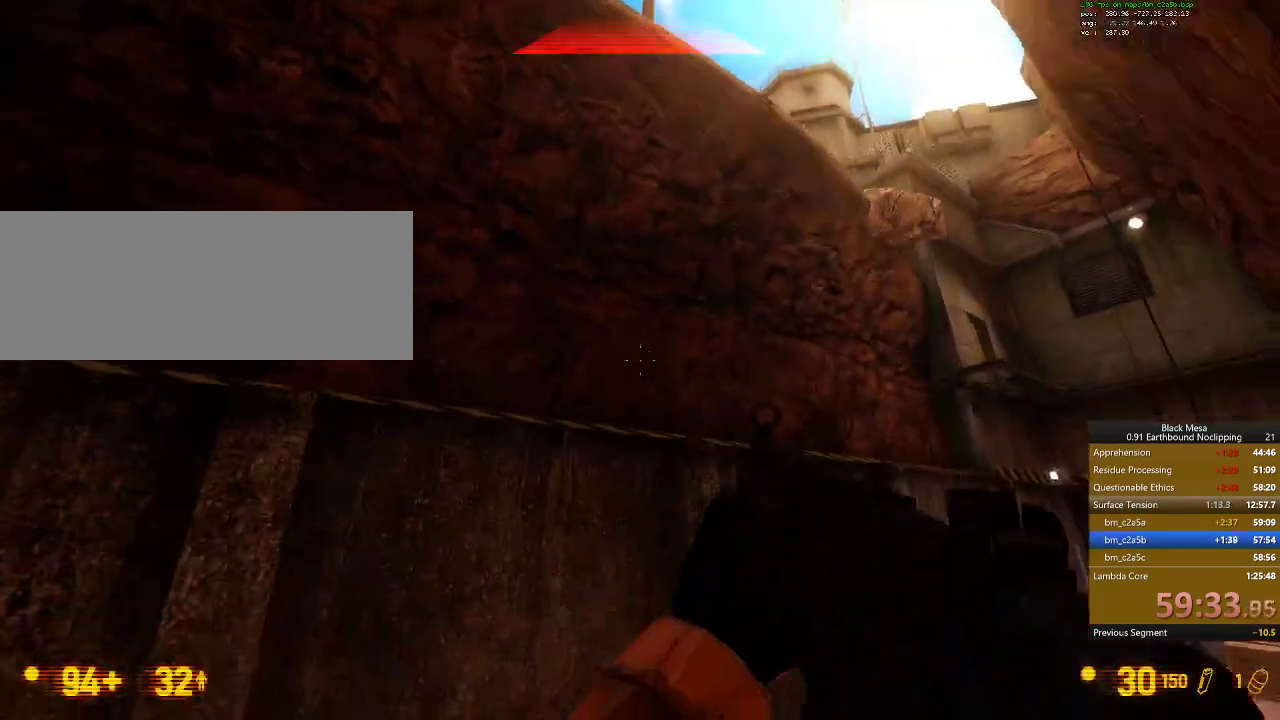
{"keys": [], "events": [[34, "d", "up"], [100, "s", "up"]]}
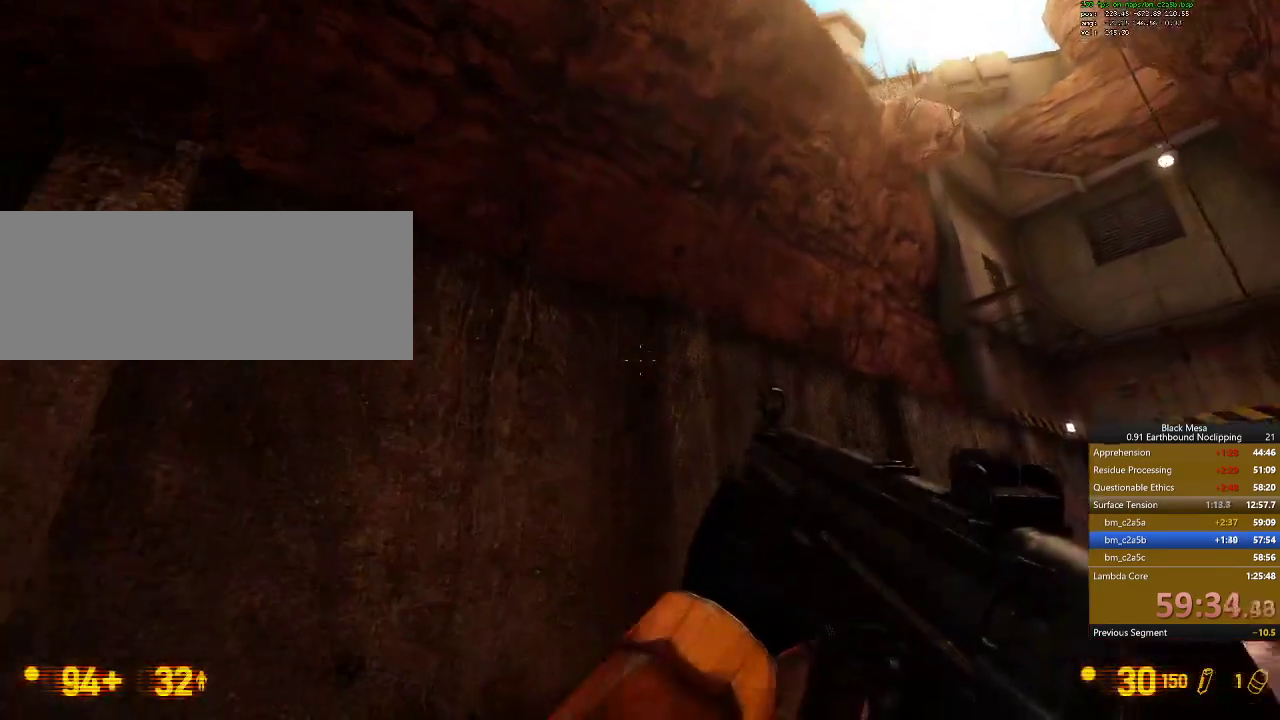
{"keys": [], "events": []}
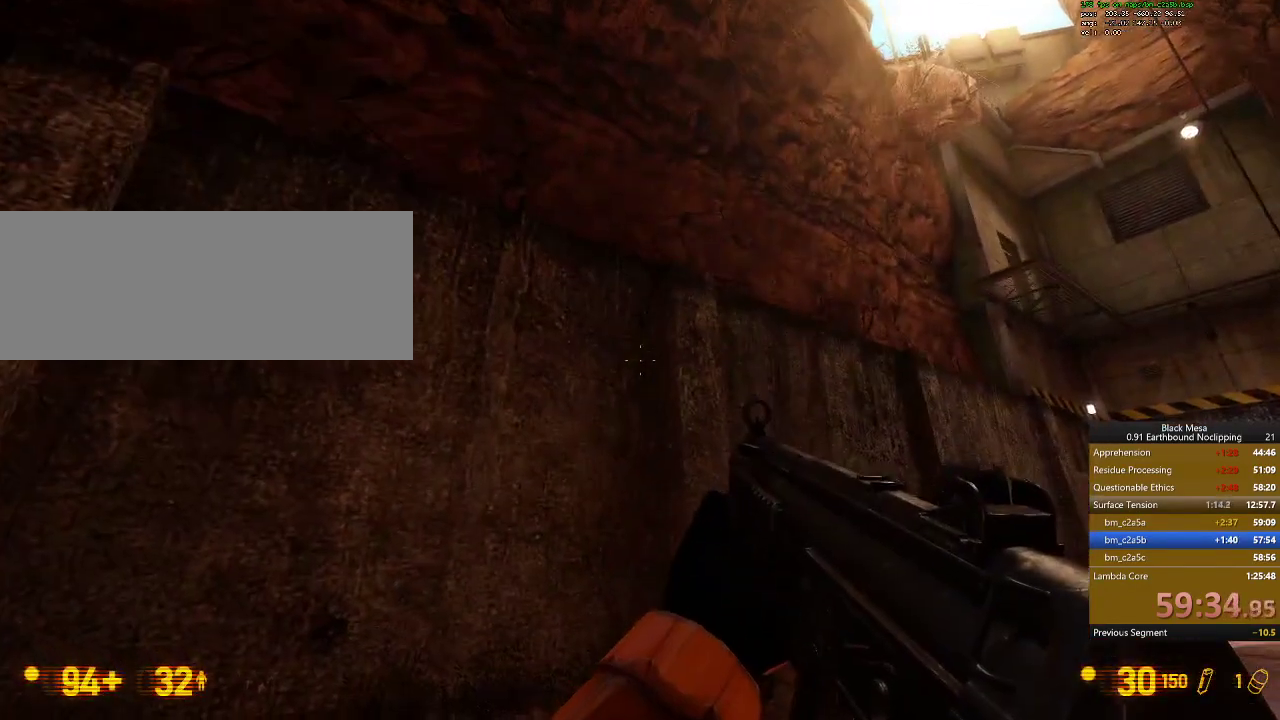
{"keys": [], "events": []}
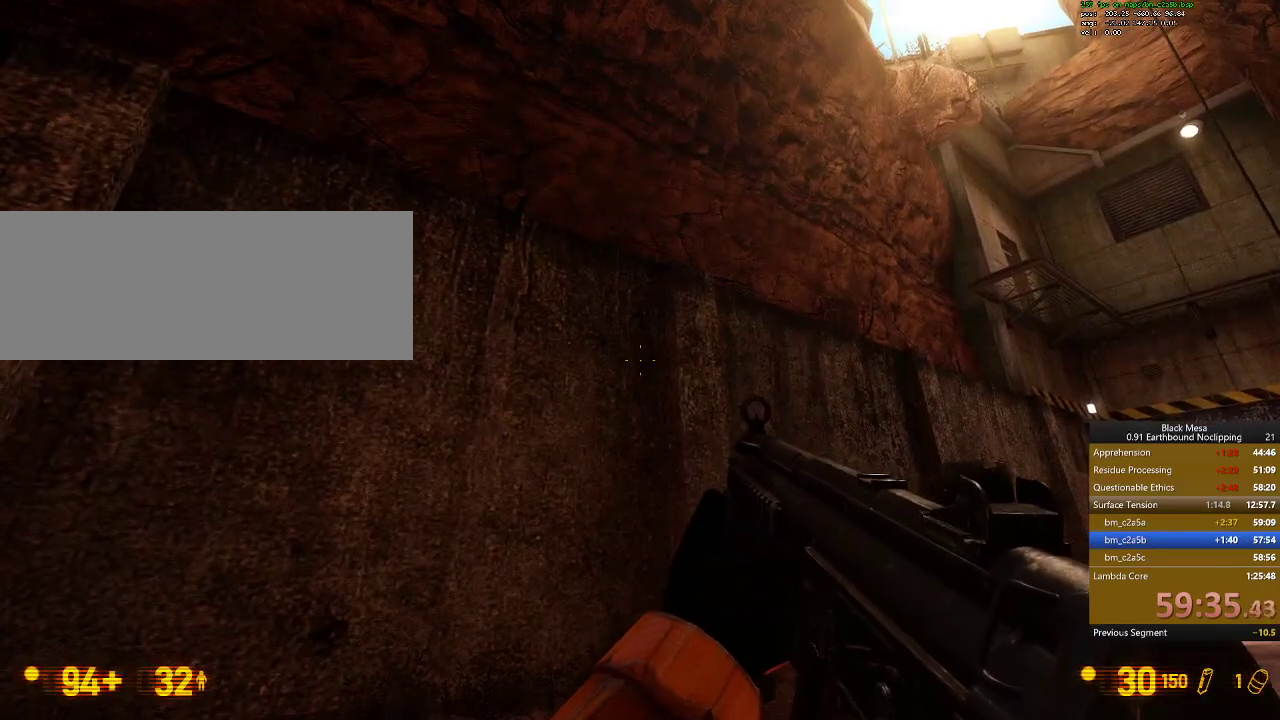
{"keys": [], "events": [[100, "0", "down"], [200, "0", "up"]]}
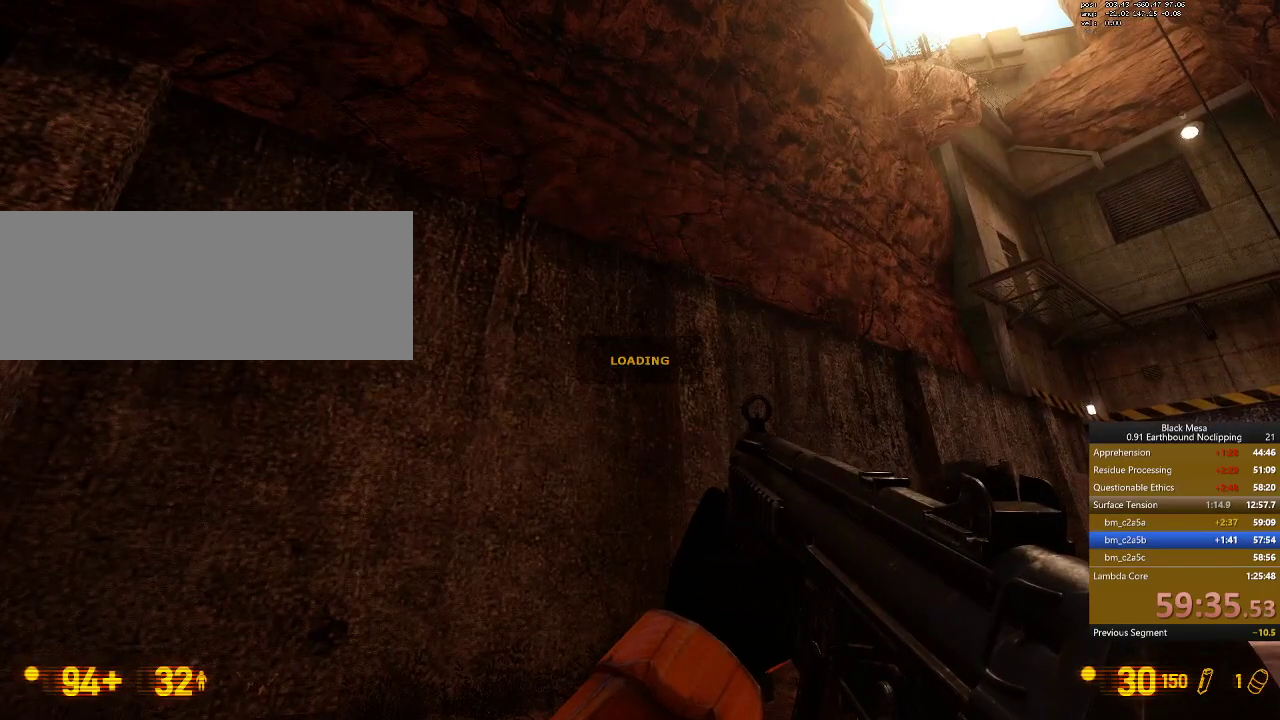
{"keys": [], "events": []}
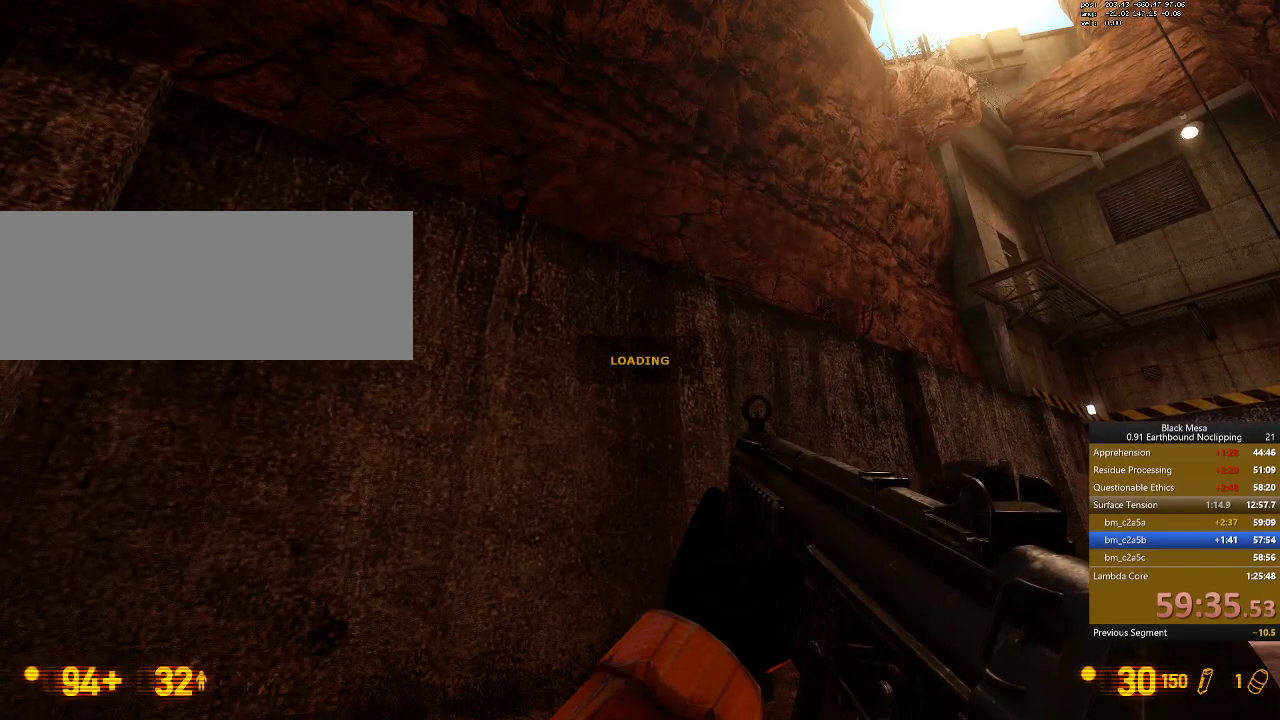
{"keys": [], "events": []}
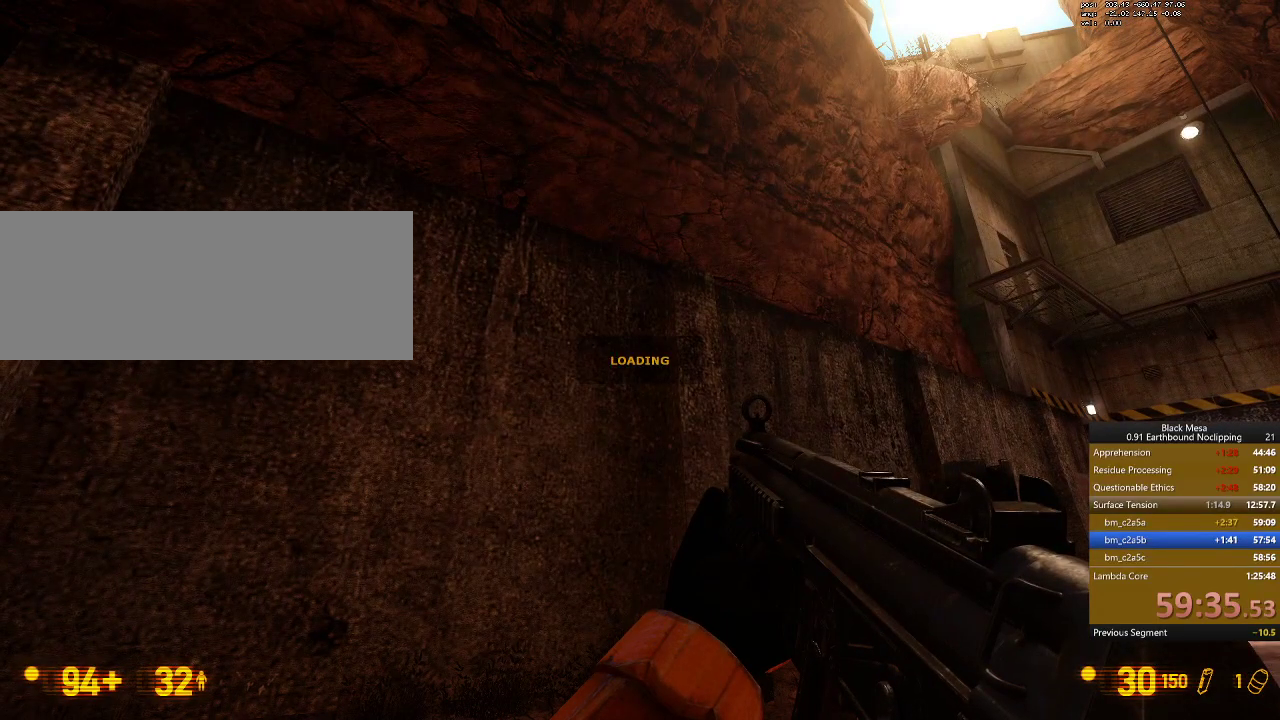
{"keys": [], "events": []}
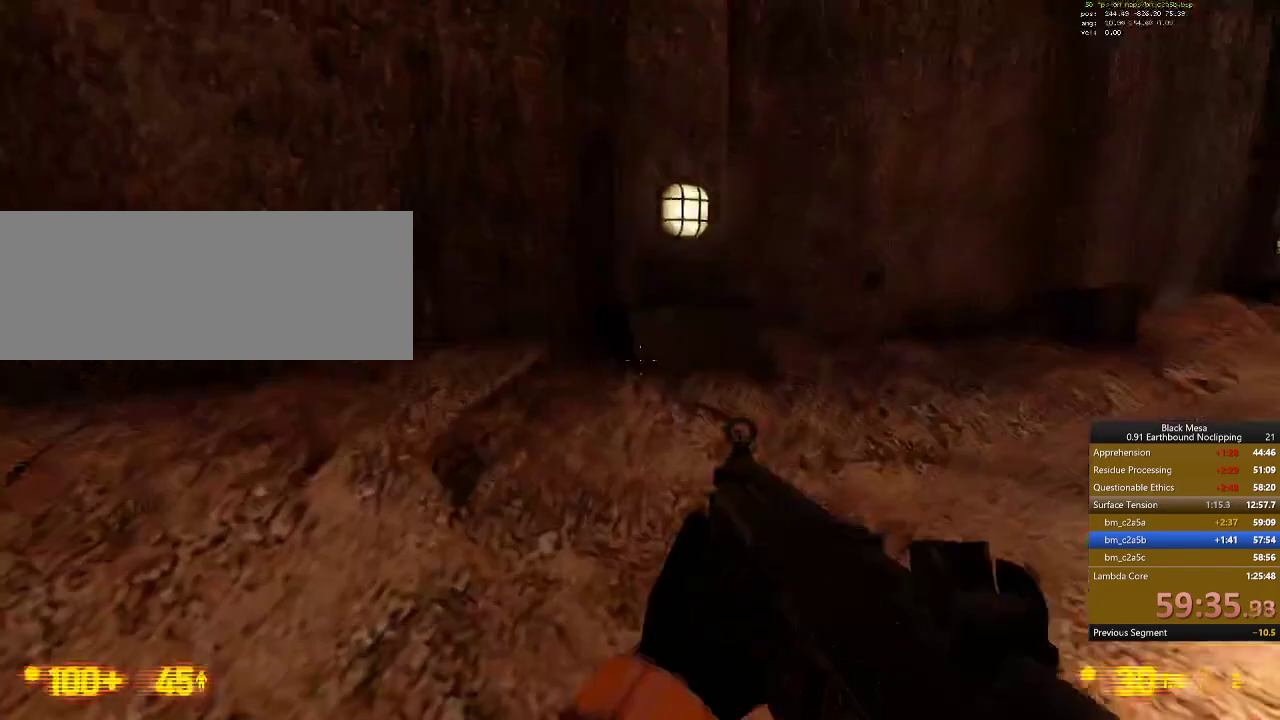
{"keys": ["w"], "events": [[234, "w", "down"]]}